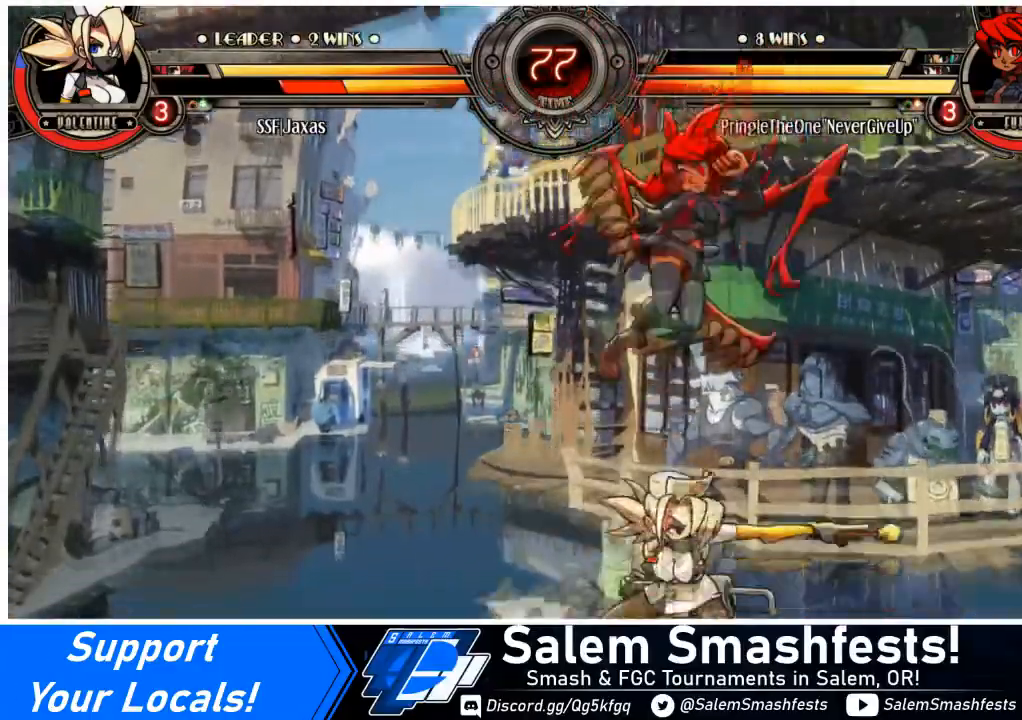
Gameplay with a controller (arcade stick); each line is a JSON object with the inputs held at the frame after it. "events" lists button and stick changes between this image and that frame as [ms after this image, input, new state], when the widget could be followed in between. Not read: L3 R3 other_buttons.
{"buttons": ["DPAD_DOWN", "DPAD_LEFT"], "events": [[134, "DPAD_DOWN", "down"]]}
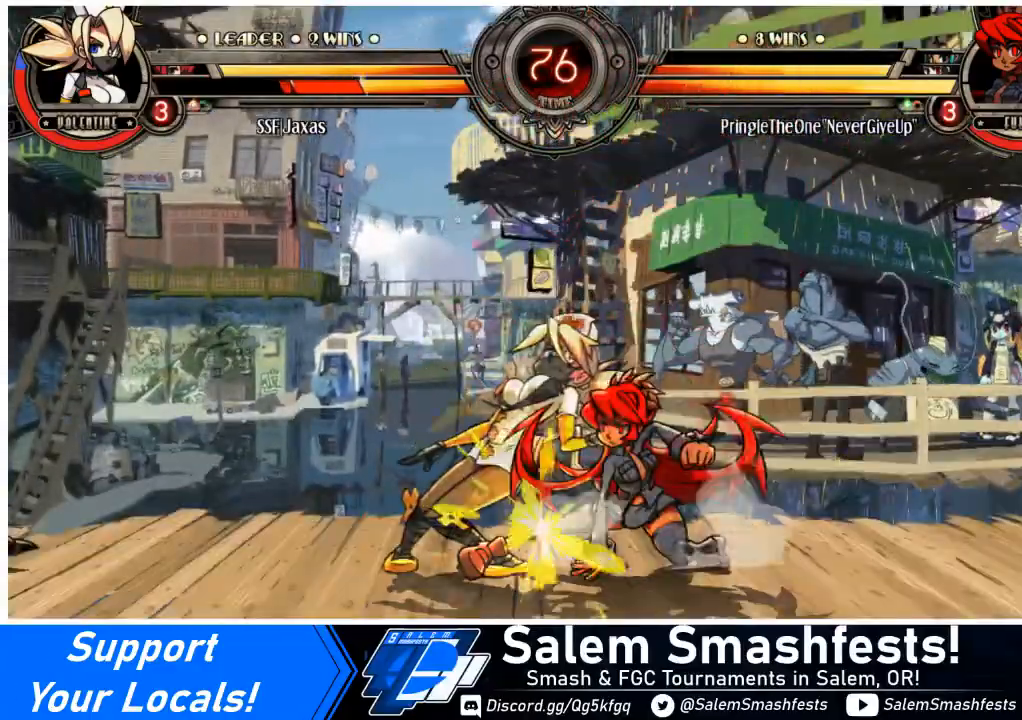
{"buttons": ["DPAD_DOWN", "DPAD_LEFT"], "events": []}
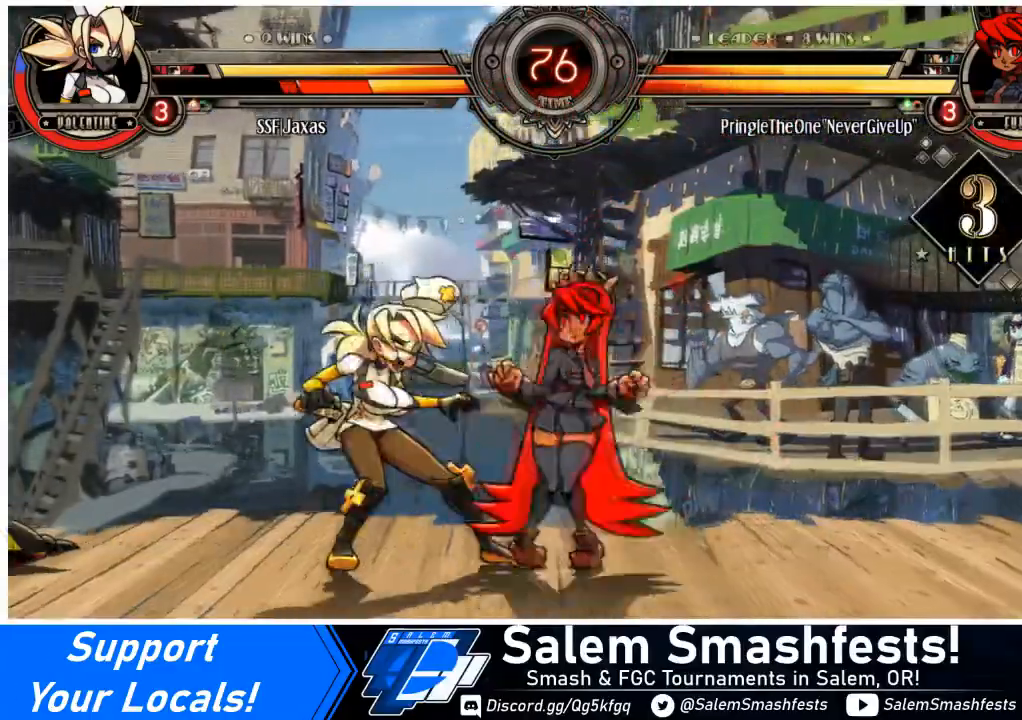
{"buttons": ["DPAD_LEFT"], "events": [[67, "DPAD_DOWN", "up"]]}
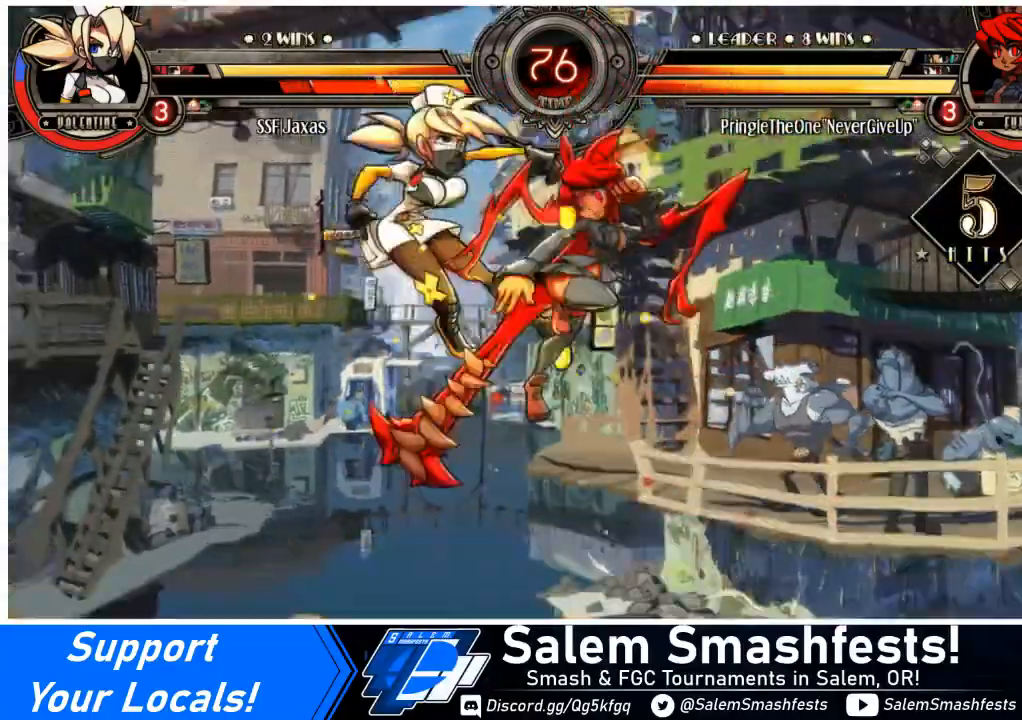
{"buttons": ["DPAD_DOWN", "DPAD_LEFT"], "events": [[133, "SQUARE", "down"], [267, "SQUARE", "up"], [433, "DPAD_DOWN", "down"]]}
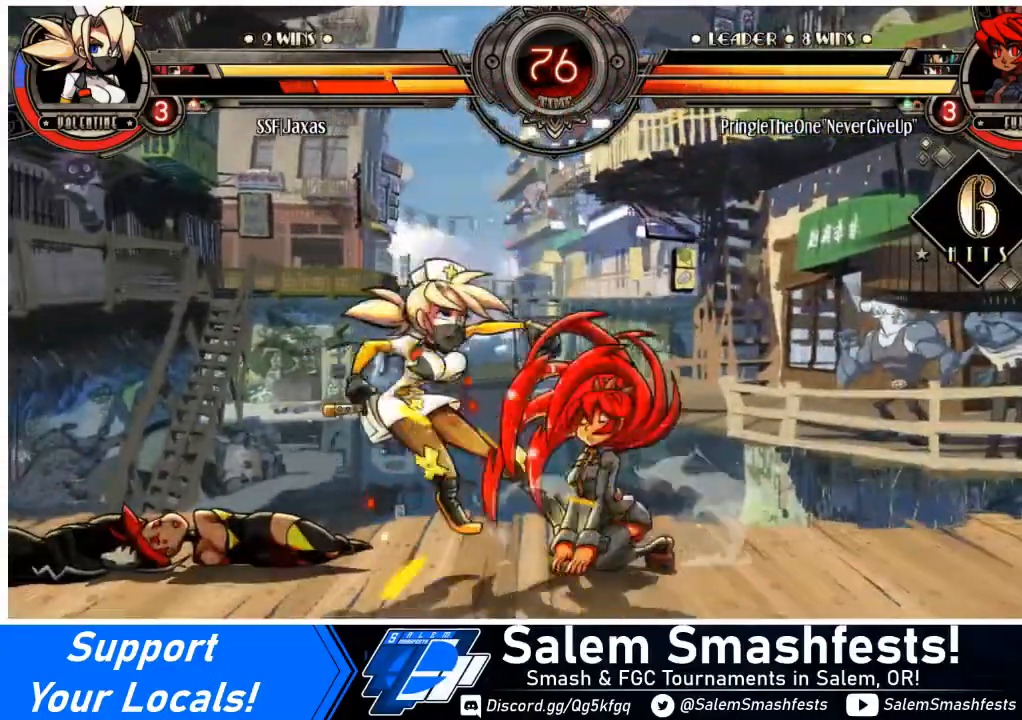
{"buttons": ["DPAD_DOWN", "DPAD_LEFT"], "events": []}
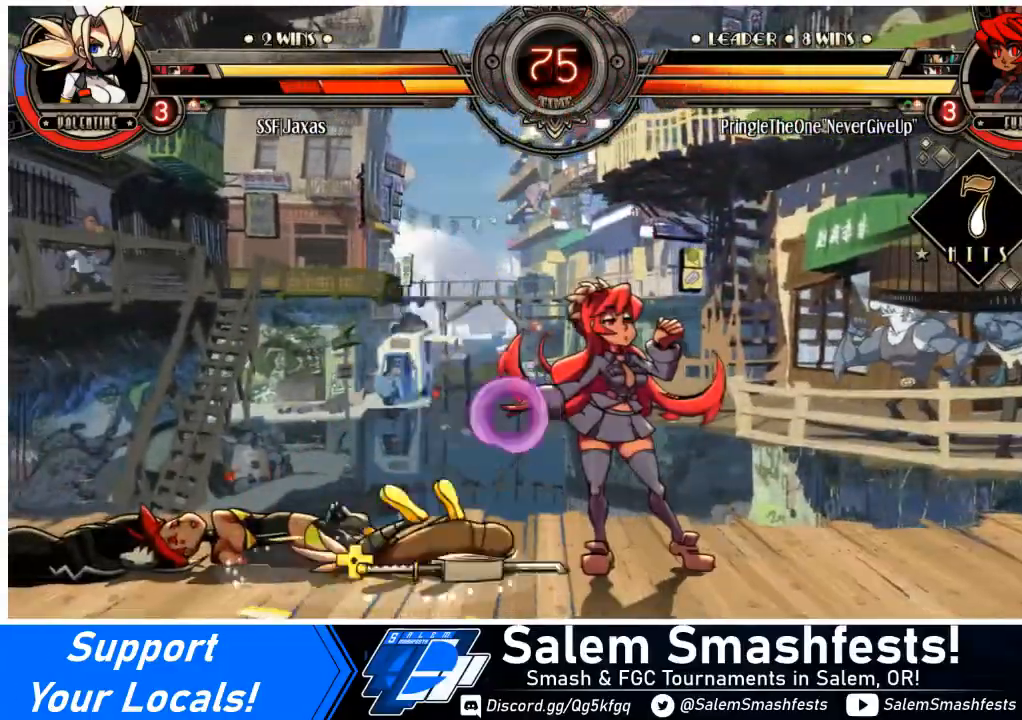
{"buttons": ["DPAD_LEFT"], "events": [[233, "DPAD_DOWN", "up"], [267, "SQUARE", "down"], [433, "SQUARE", "up"]]}
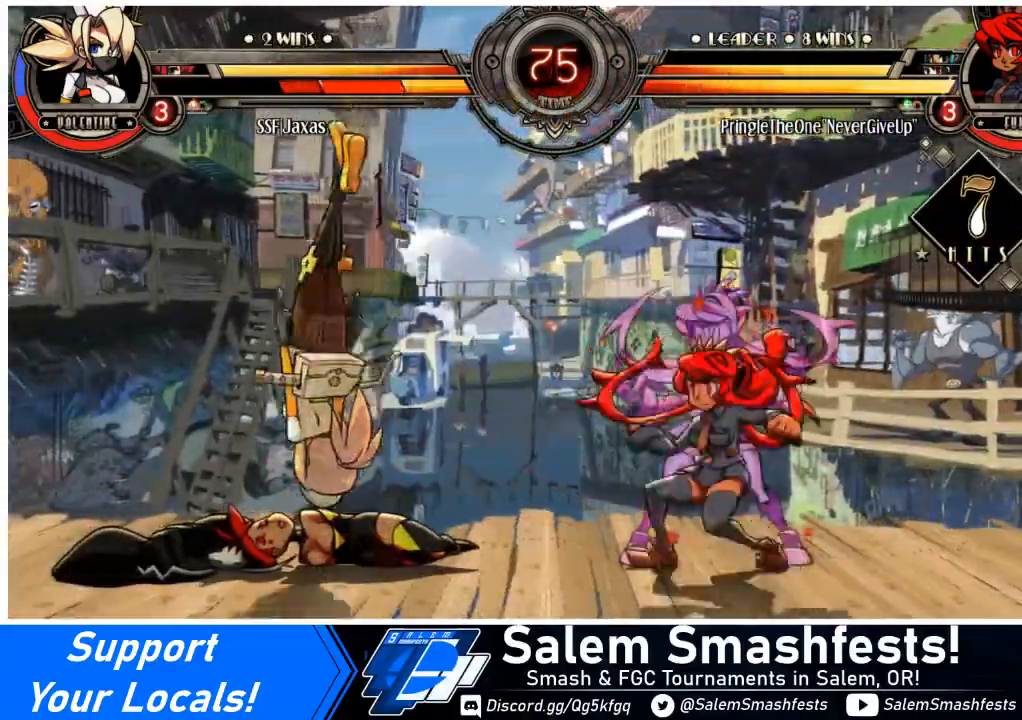
{"buttons": ["DPAD_LEFT"], "events": [[33, "SQUARE", "down"], [134, "SQUARE", "up"], [234, "SQUARE", "down"], [334, "SQUARE", "up"]]}
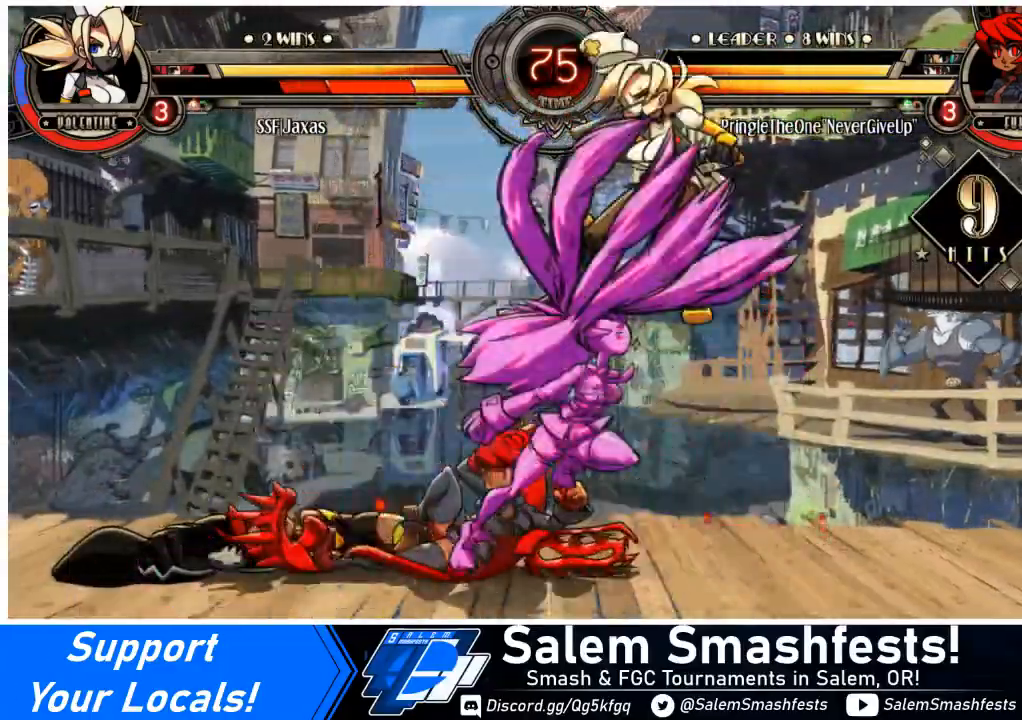
{"buttons": ["DPAD_DOWN", "DPAD_RIGHT"], "events": [[66, "SQUARE", "down"], [233, "SQUARE", "up"], [433, "DPAD_DOWN", "down"], [467, "DPAD_LEFT", "up"], [467, "DPAD_RIGHT", "down"]]}
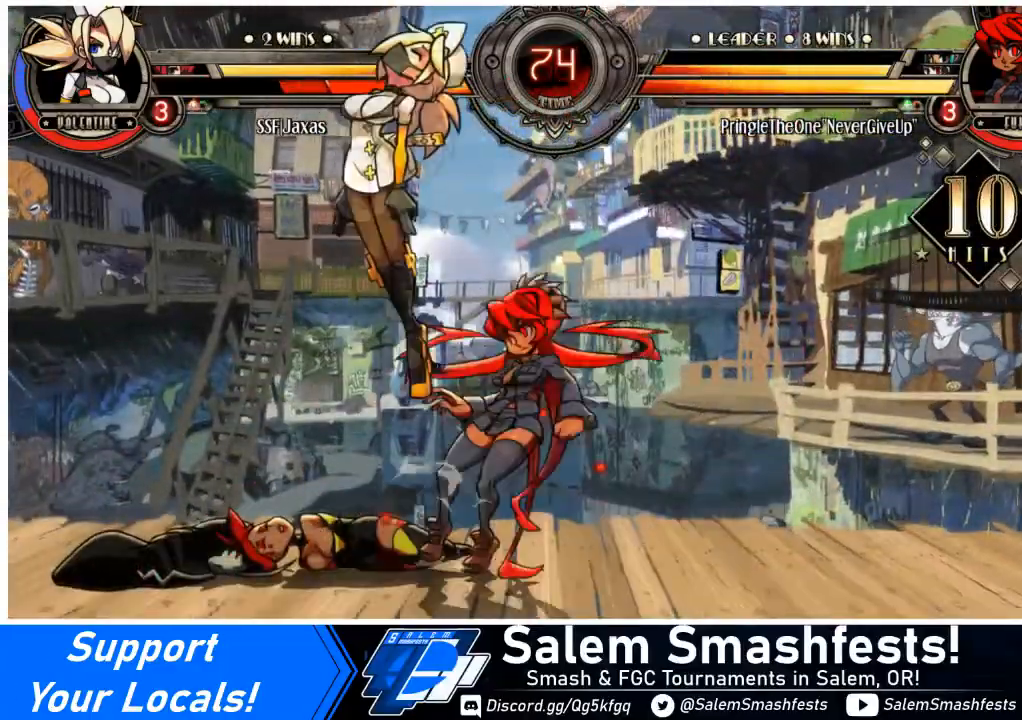
{"buttons": ["DPAD_DOWN", "DPAD_LEFT"], "events": [[234, "DPAD_RIGHT", "up"], [267, "DPAD_LEFT", "down"], [367, "DPAD_DOWN", "up"], [434, "DPAD_DOWN", "down"]]}
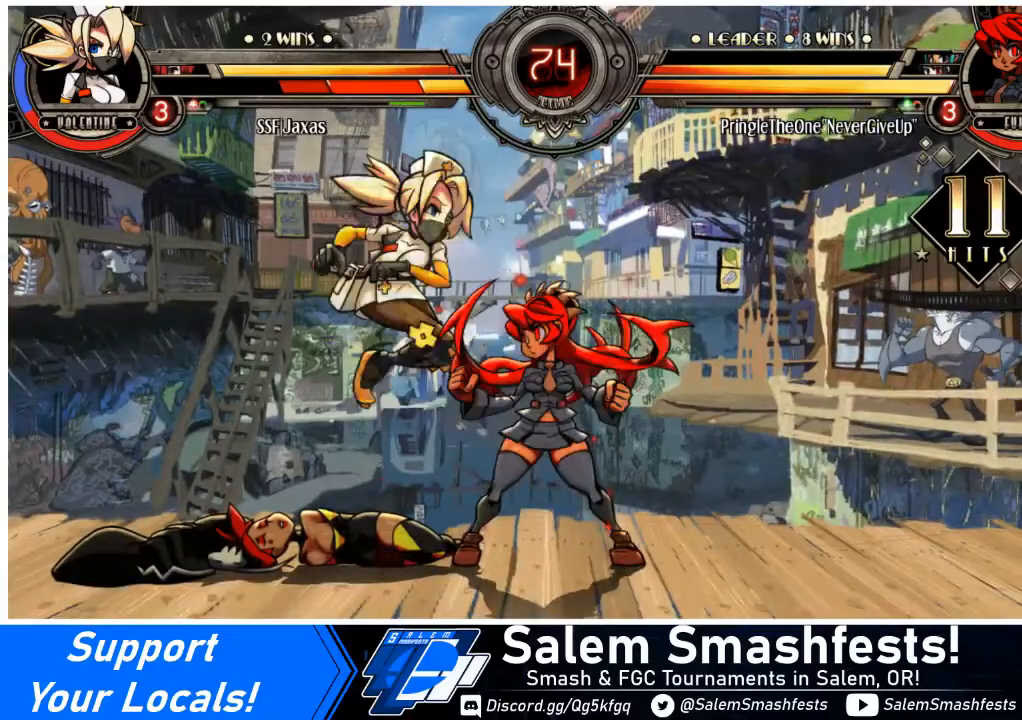
{"buttons": ["DPAD_DOWN", "DPAD_LEFT"], "events": []}
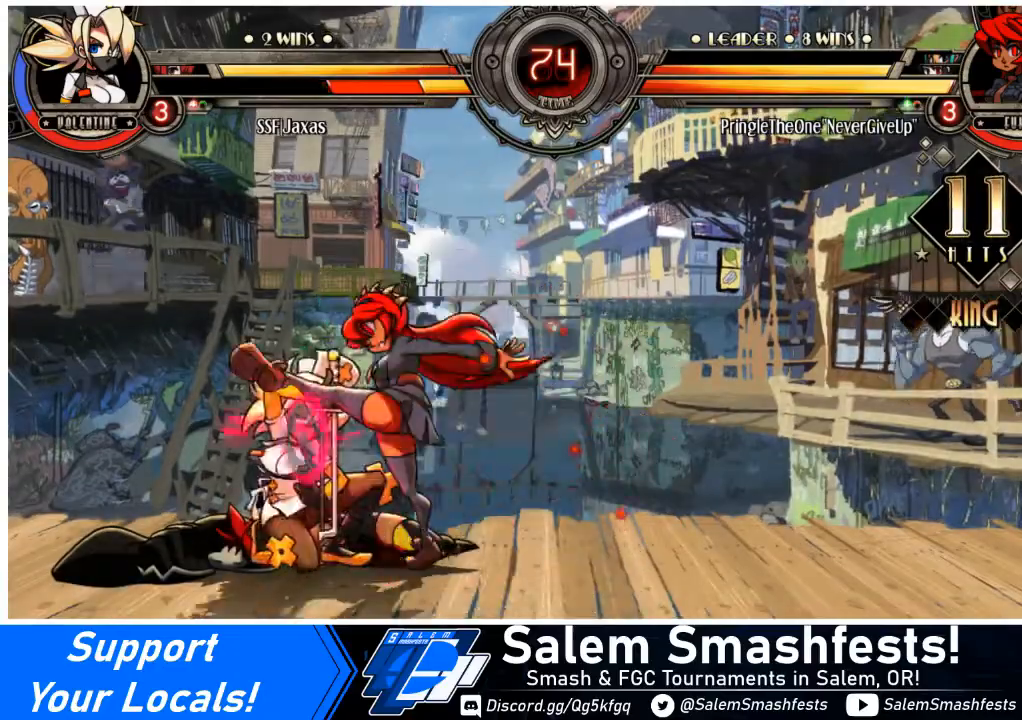
{"buttons": [], "events": [[100, "DPAD_DOWN", "up"], [100, "DPAD_LEFT", "up"], [100, "DPAD_RIGHT", "down"], [134, "CIRCLE", "down"], [134, "TRIANGLE", "down"], [234, "CIRCLE", "up"], [234, "TRIANGLE", "up"], [334, "DPAD_RIGHT", "up"]]}
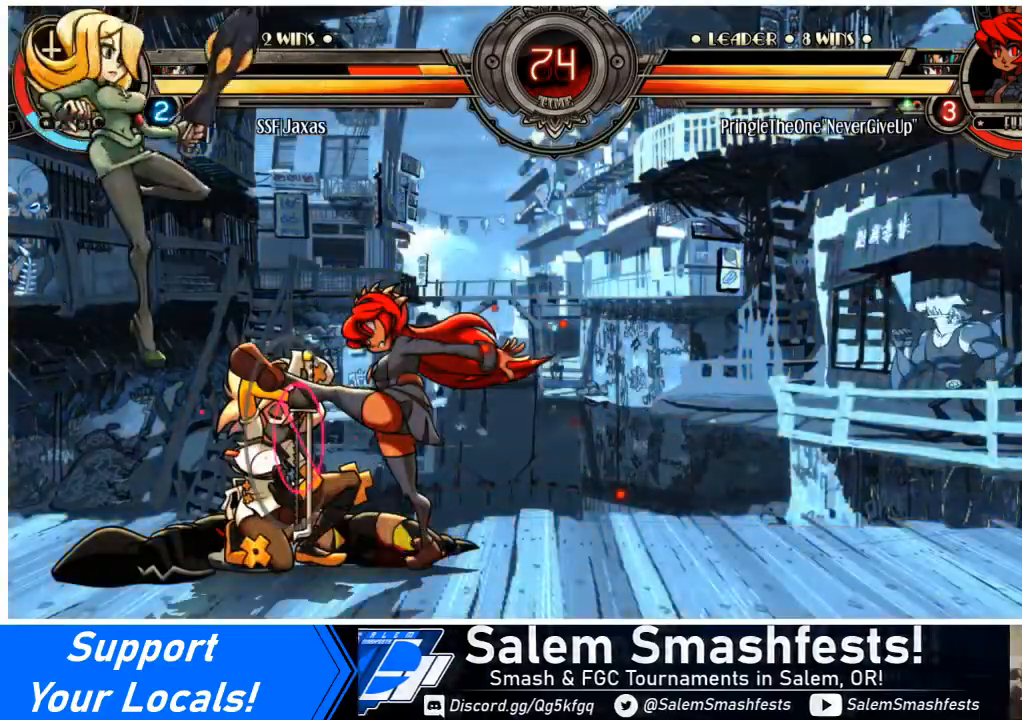
{"buttons": [], "events": []}
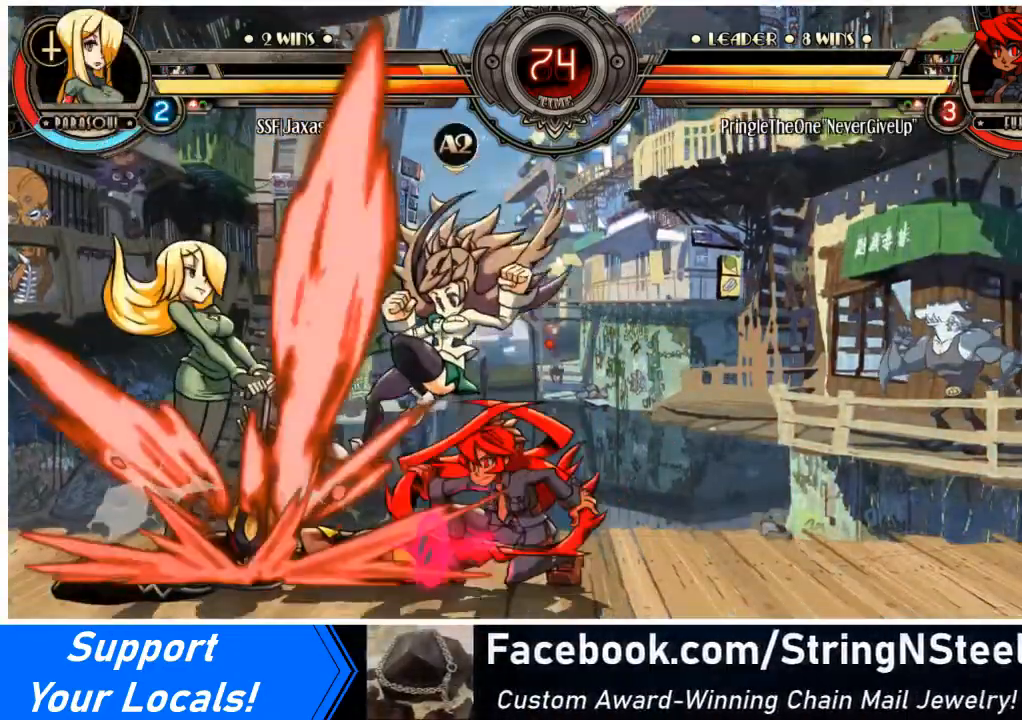
{"buttons": ["DPAD_DOWN", "DPAD_LEFT"], "events": [[334, "DPAD_LEFT", "down"], [367, "DPAD_DOWN", "down"]]}
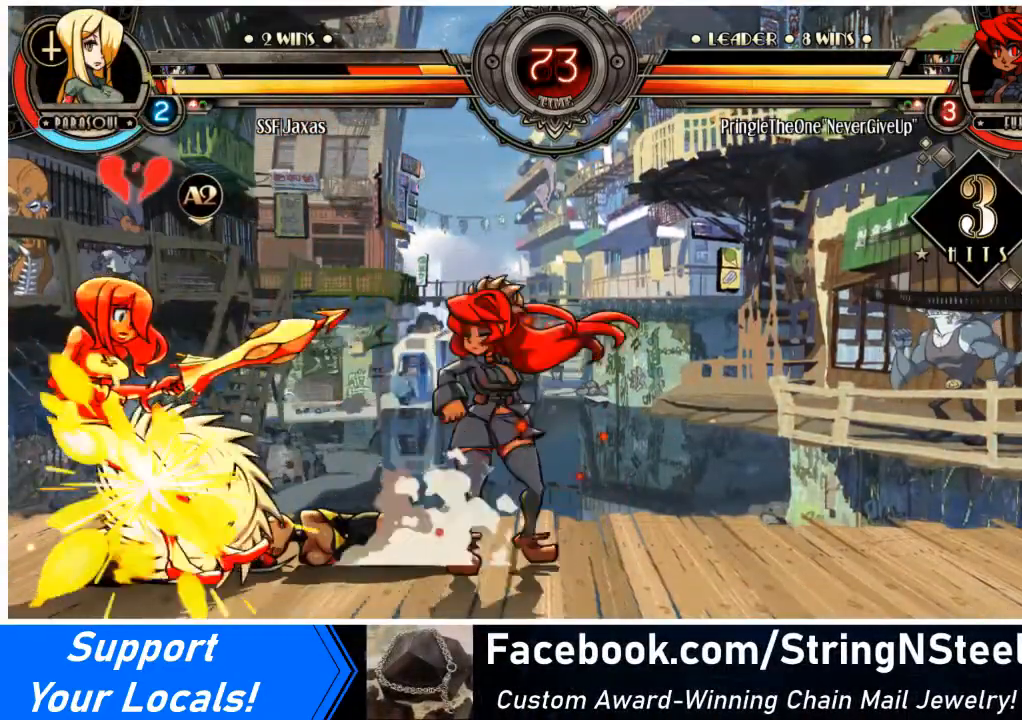
{"buttons": ["SQUARE", "DPAD_LEFT"], "events": [[333, "DPAD_DOWN", "up"], [500, "SQUARE", "down"]]}
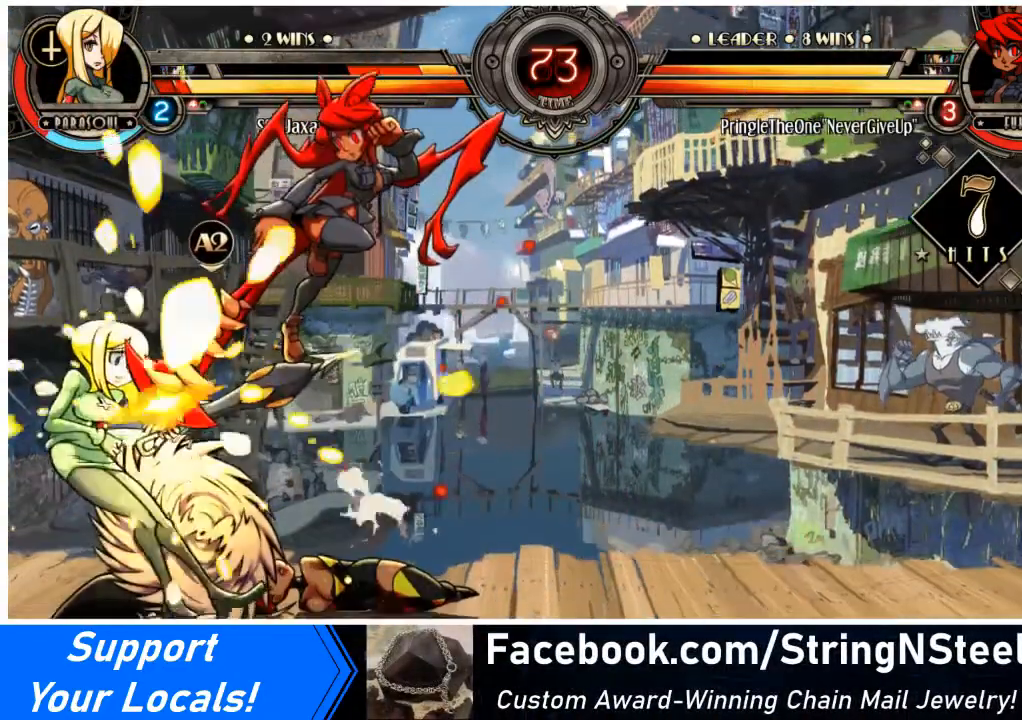
{"buttons": ["DPAD_DOWN", "DPAD_LEFT"], "events": [[100, "SQUARE", "up"], [200, "SQUARE", "down"], [300, "SQUARE", "up"], [401, "SQUARE", "down"], [467, "DPAD_DOWN", "down"], [501, "SQUARE", "up"]]}
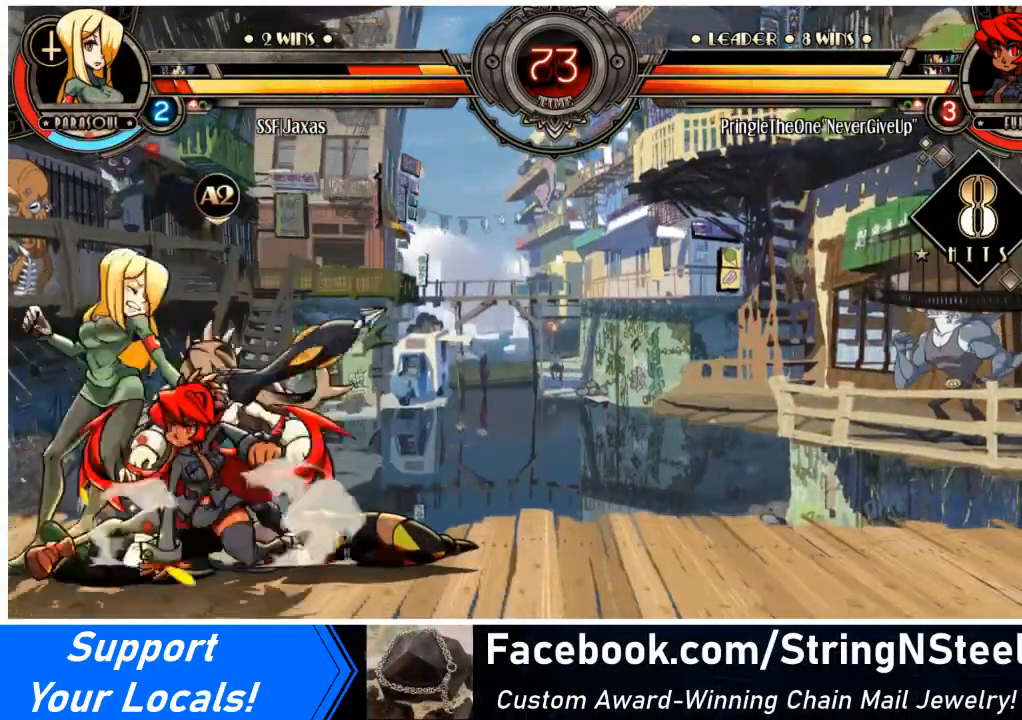
{"buttons": ["DPAD_DOWN", "DPAD_LEFT"], "events": []}
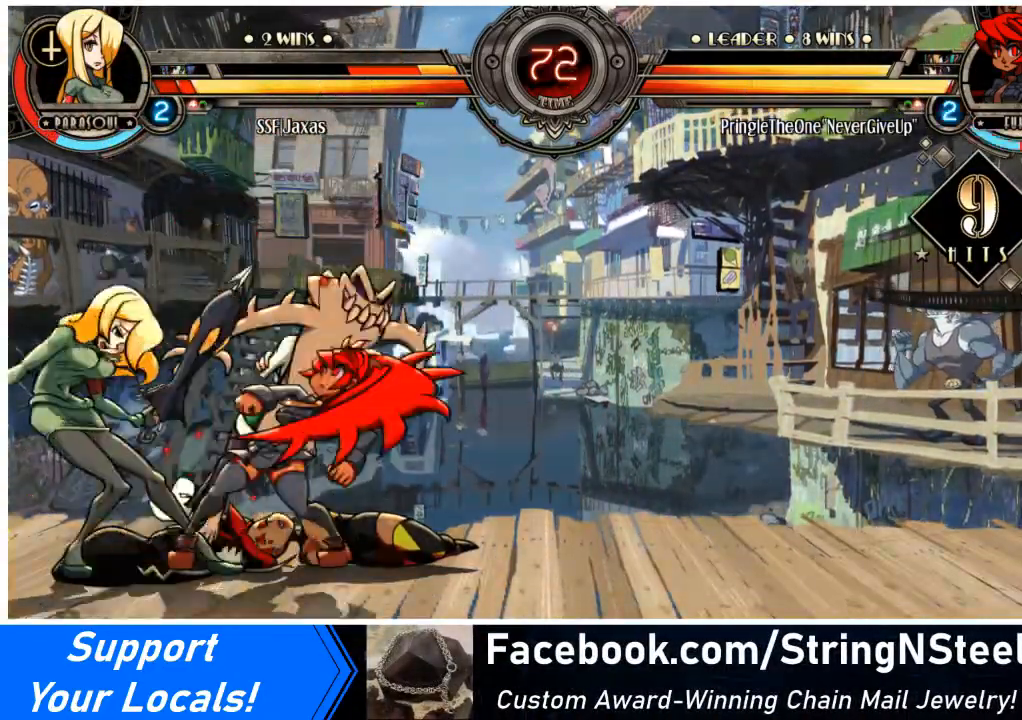
{"buttons": ["DPAD_LEFT"], "events": [[300, "DPAD_DOWN", "up"]]}
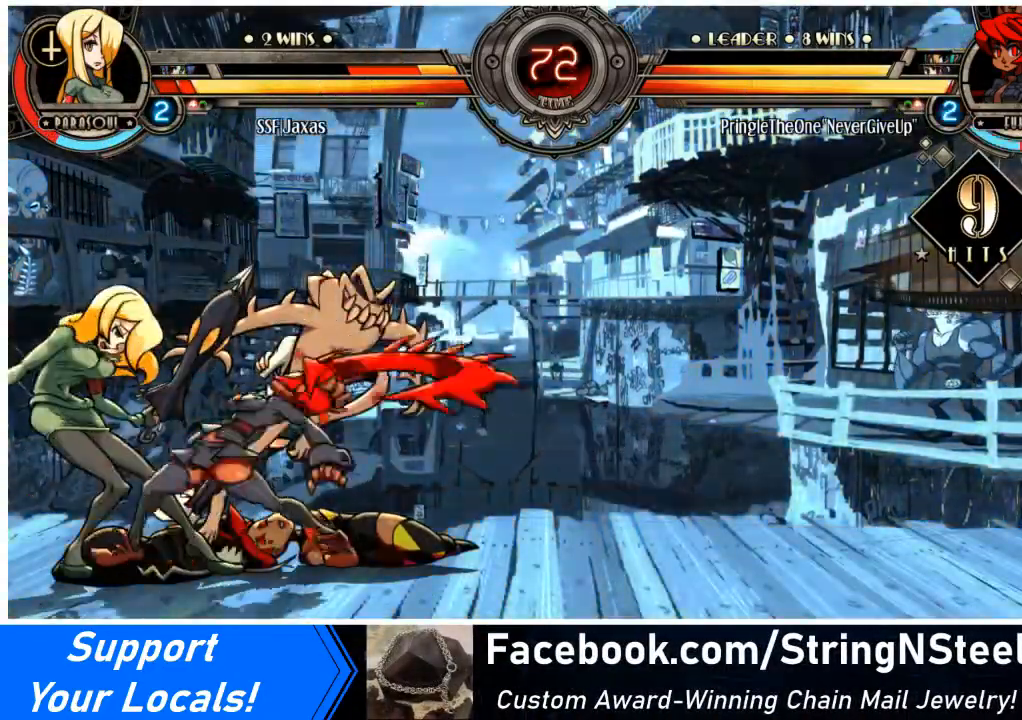
{"buttons": ["DPAD_LEFT"], "events": [[267, "SQUARE", "down"], [401, "SQUARE", "up"]]}
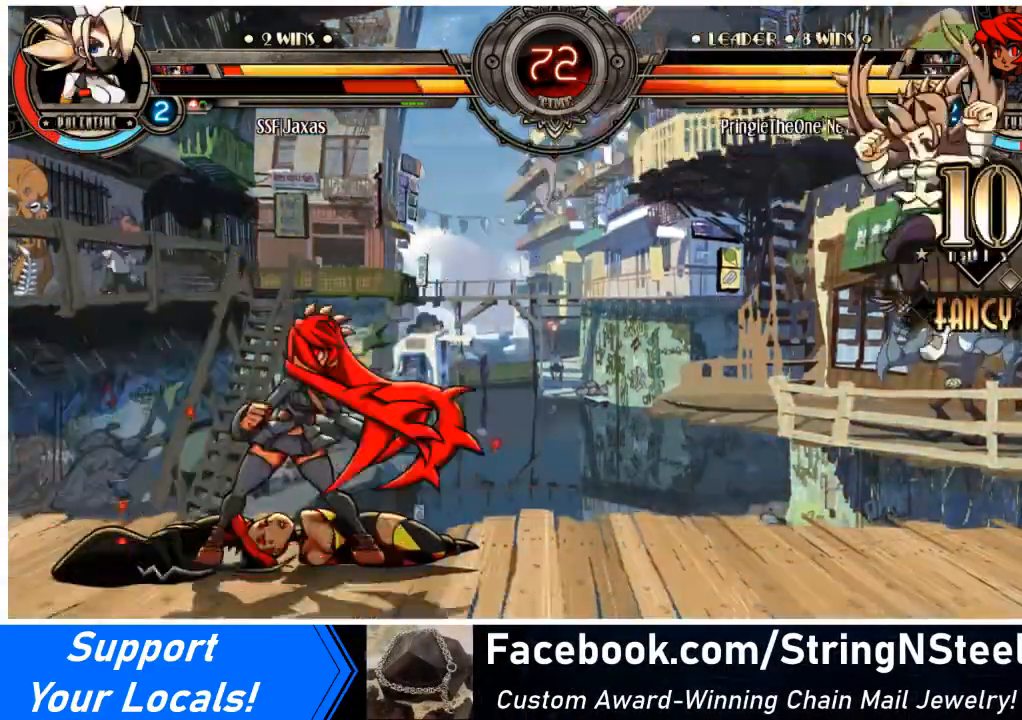
{"buttons": ["DPAD_LEFT"], "events": []}
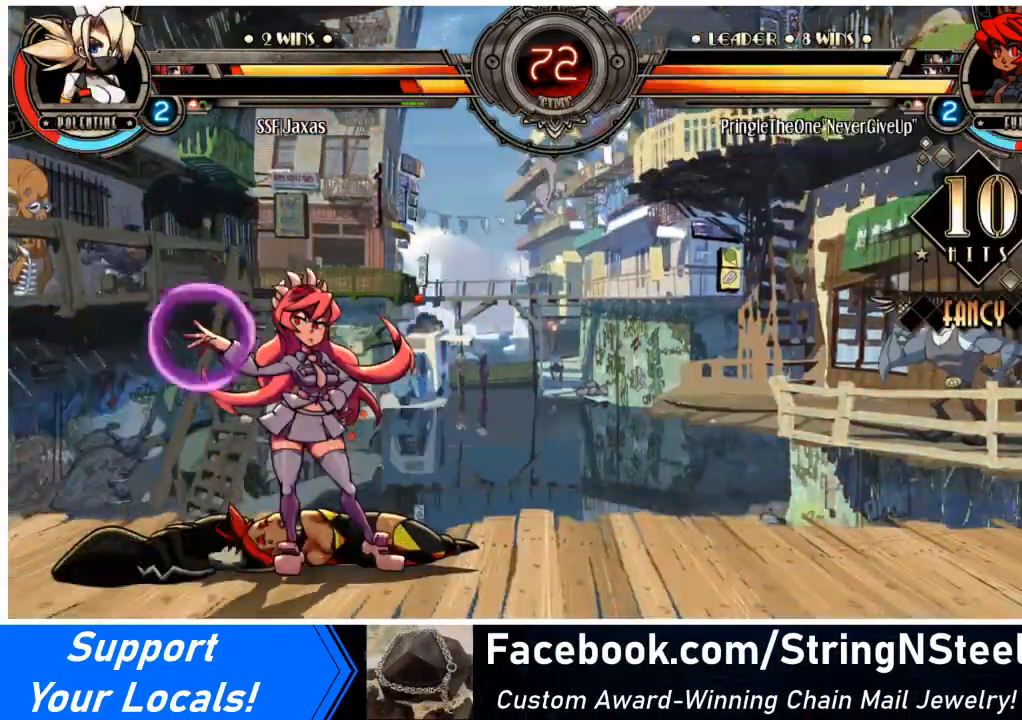
{"buttons": ["DPAD_LEFT"], "events": []}
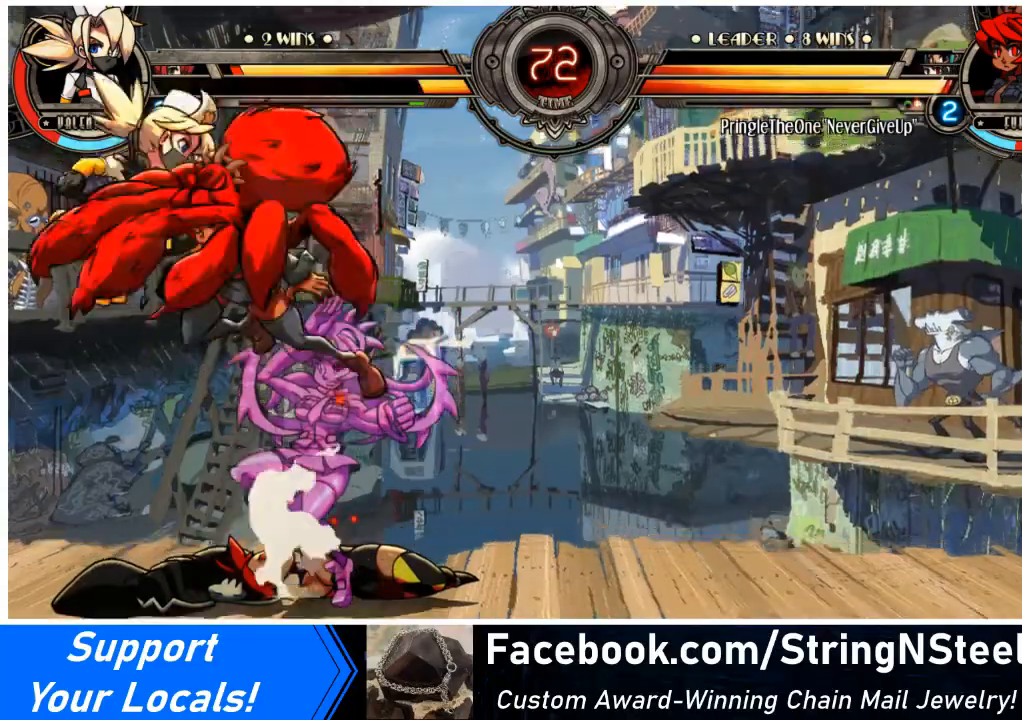
{"buttons": ["DPAD_LEFT"], "events": [[100, "DPAD_UP", "down"], [200, "DPAD_UP", "up"], [300, "DPAD_UP", "down"], [367, "DPAD_UP", "up"], [400, "SQUARE", "down"], [400, "TRIANGLE", "down"], [500, "SQUARE", "up"], [500, "TRIANGLE", "up"]]}
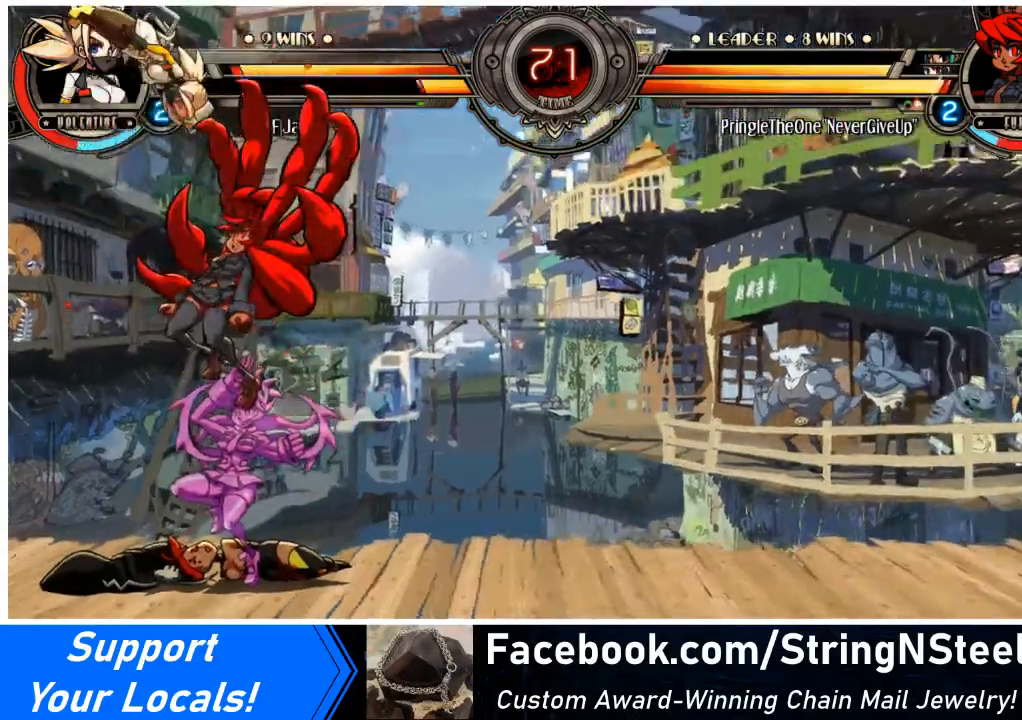
{"buttons": ["DPAD_LEFT"], "events": [[200, "SQUARE", "down"], [334, "SQUARE", "up"], [401, "SQUARE", "down"], [501, "SQUARE", "up"]]}
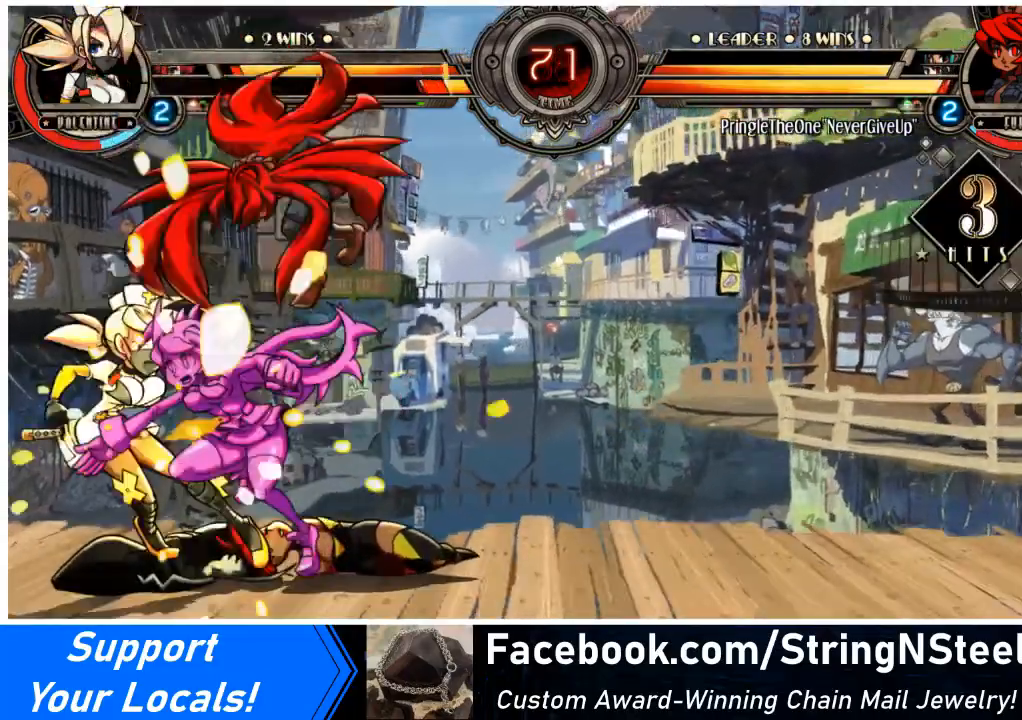
{"buttons": ["DPAD_LEFT"], "events": [[100, "SQUARE", "down"], [233, "SQUARE", "up"], [333, "SQUARE", "down"], [433, "SQUARE", "up"]]}
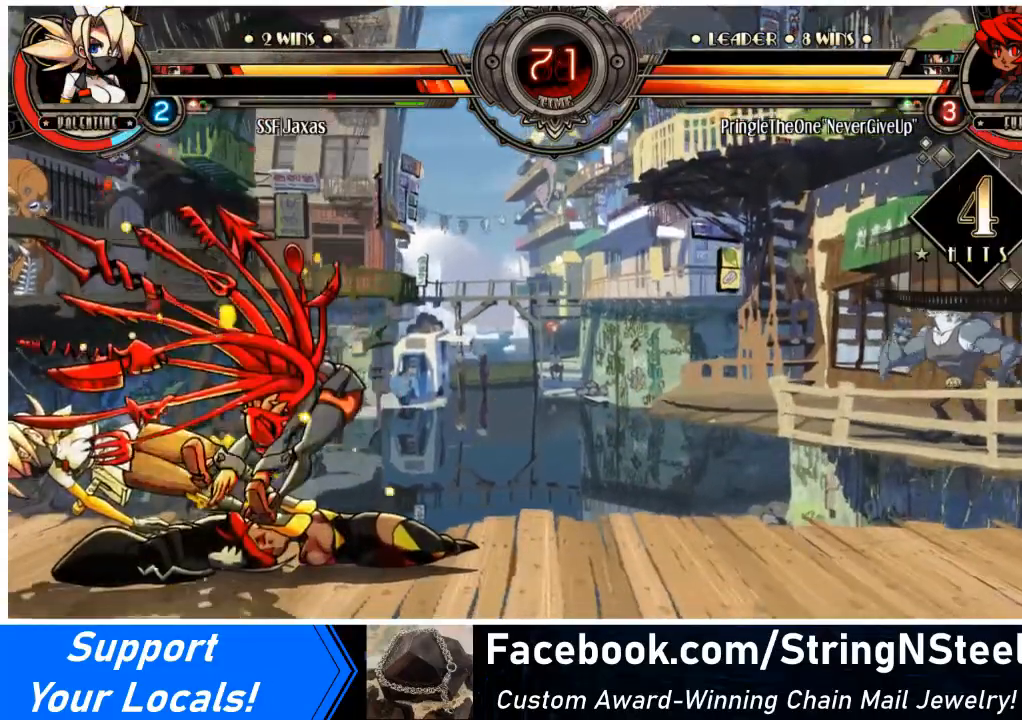
{"buttons": ["SQUARE", "DPAD_LEFT"], "events": [[34, "SQUARE", "down"], [134, "SQUARE", "up"], [234, "SQUARE", "down"], [367, "SQUARE", "up"], [434, "SQUARE", "down"]]}
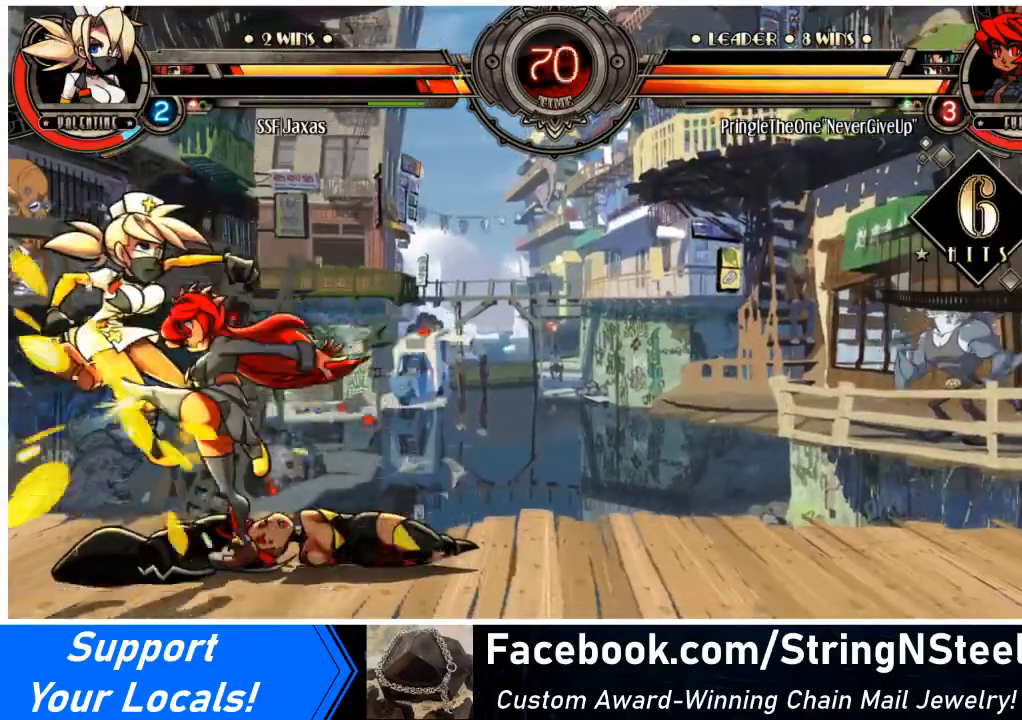
{"buttons": ["DPAD_LEFT"], "events": [[33, "SQUARE", "up"], [267, "DPAD_DOWN", "down"], [333, "DPAD_DOWN", "up"]]}
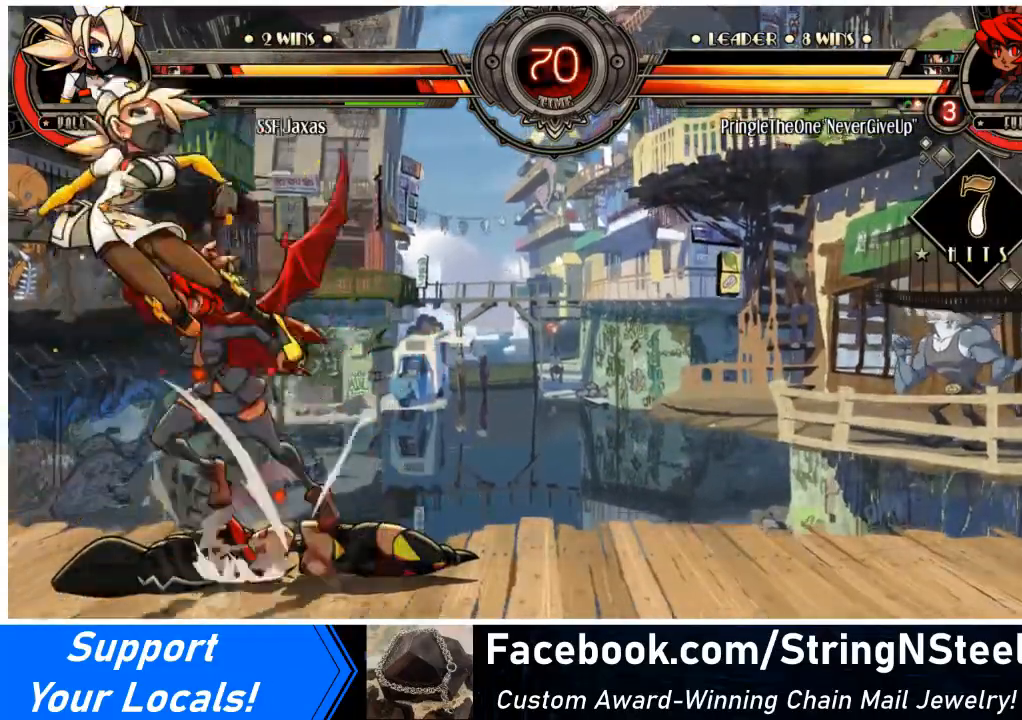
{"buttons": ["SQUARE", "DPAD_LEFT"], "events": [[167, "SQUARE", "down"], [301, "SQUARE", "up"], [401, "SQUARE", "down"]]}